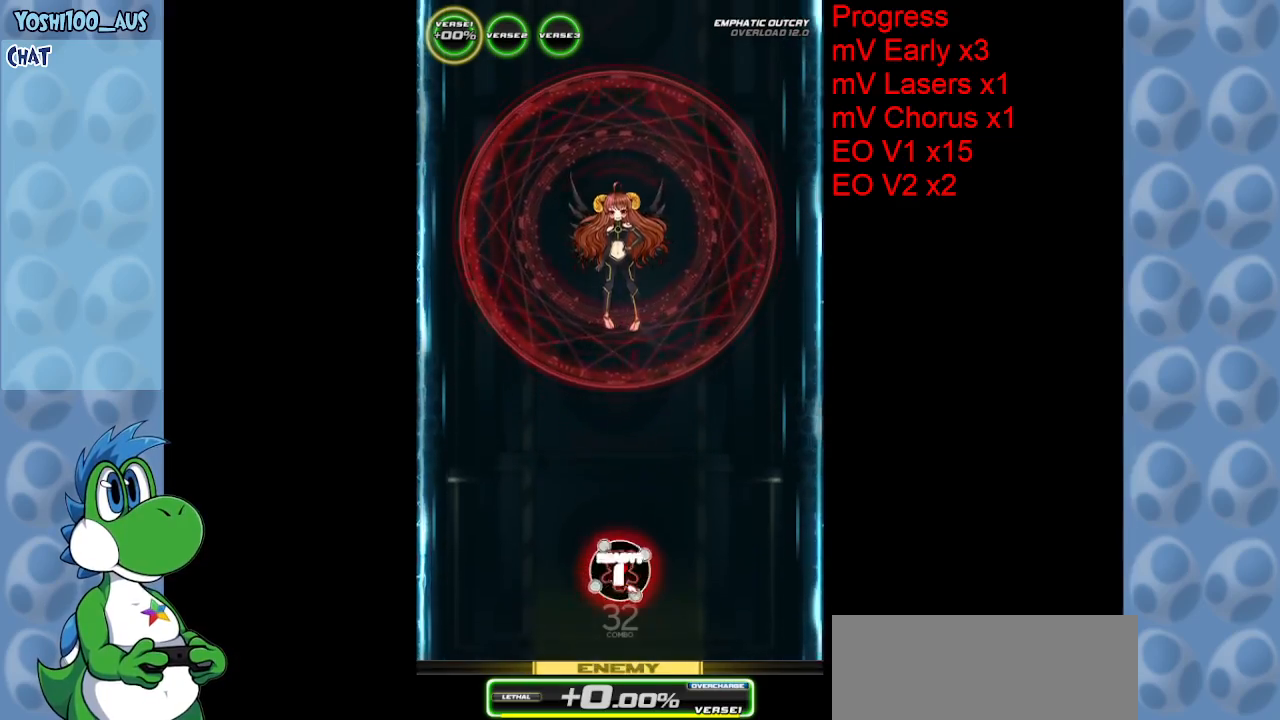
Gameplay with keyboard; each line is a JSON object with the keys held at the frame after it. "events" lists presses ("down") and releases ("up") of "c", "down", "left", "right", "up", "x" and "z" between this image and that frame as [ms after this image, input, new state], when the widget could be followed in between. No other keys are recorded. Mouse input is not recorded.
{"keys": [], "events": [[134, "down", "down"], [267, "z", "down"], [417, "z", "up"], [500, "down", "up"]]}
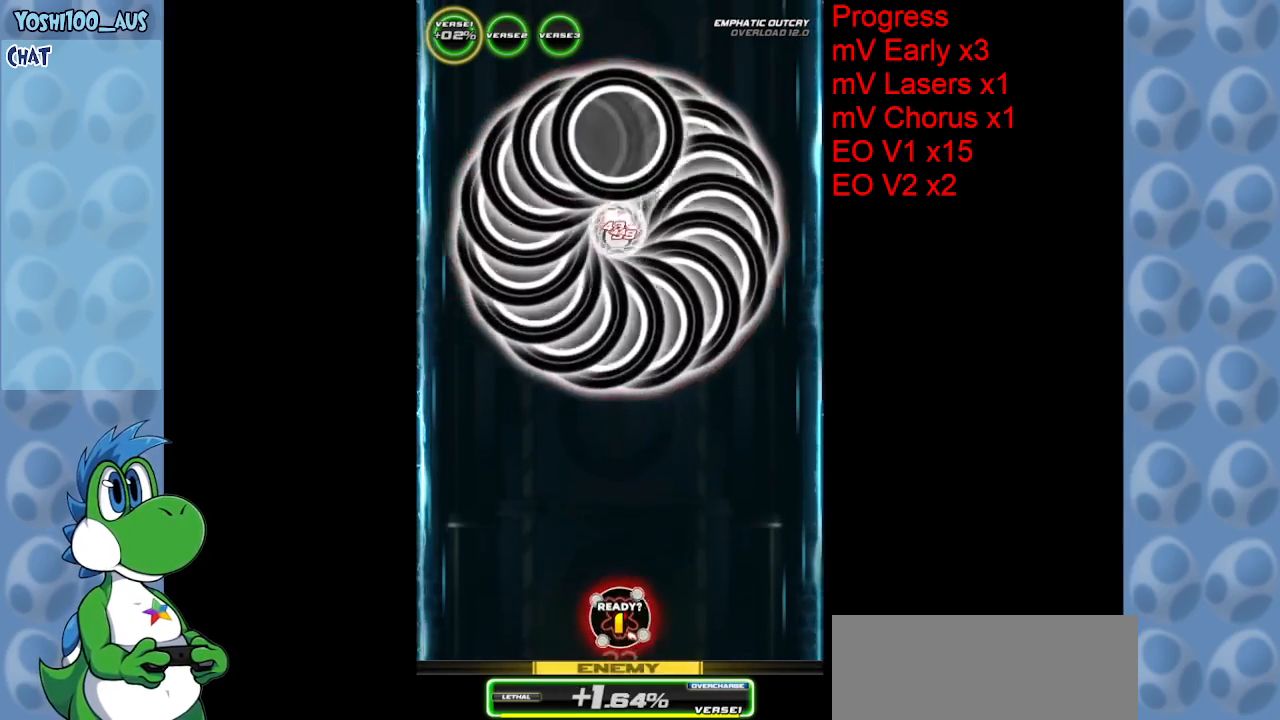
{"keys": [], "events": [[150, "z", "down"], [300, "z", "up"]]}
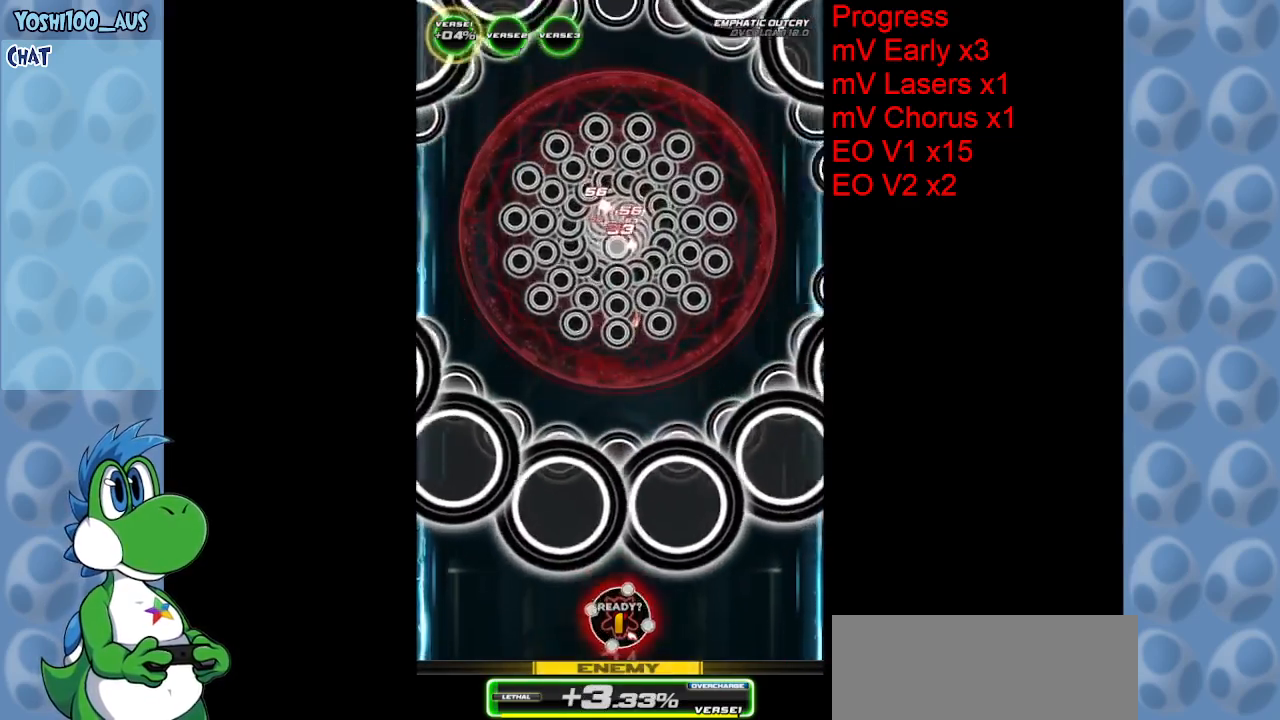
{"keys": ["left", "z"], "events": [[67, "z", "down"], [217, "z", "up"], [250, "left", "down"], [450, "z", "down"]]}
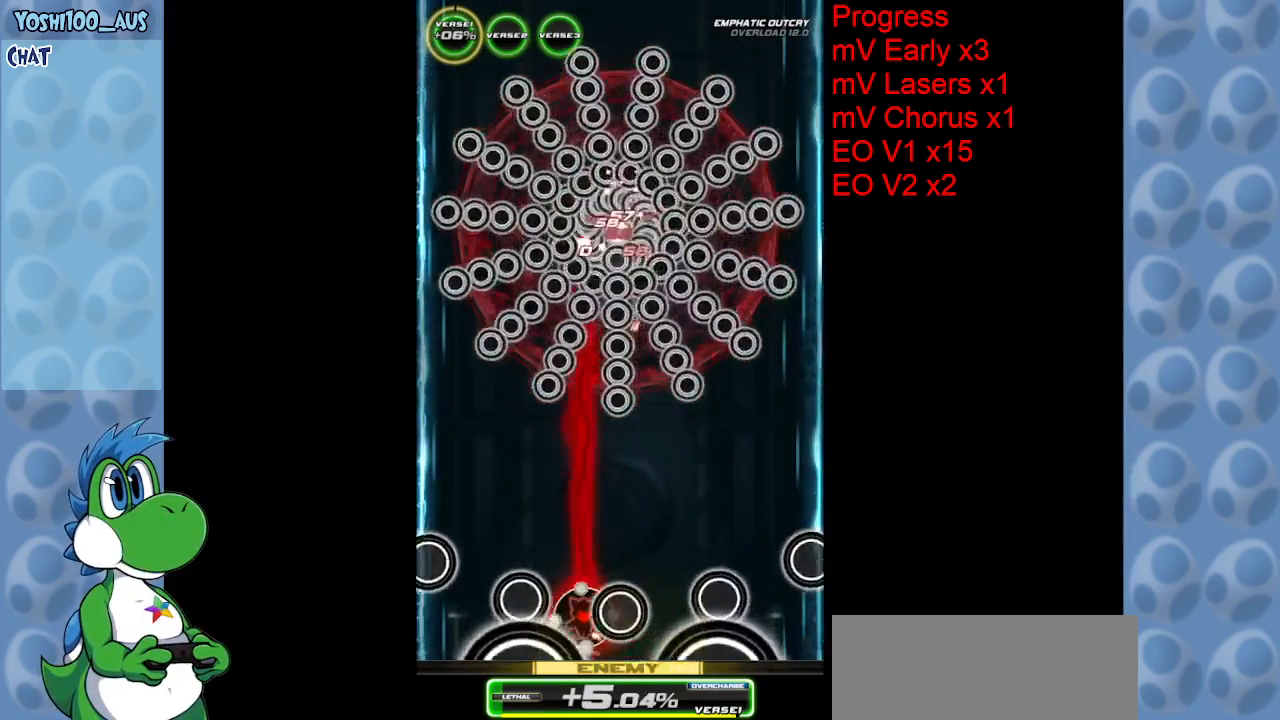
{"keys": ["up"], "events": [[34, "up", "down"], [184, "left", "up"], [184, "z", "up"], [367, "z", "down"], [500, "z", "up"]]}
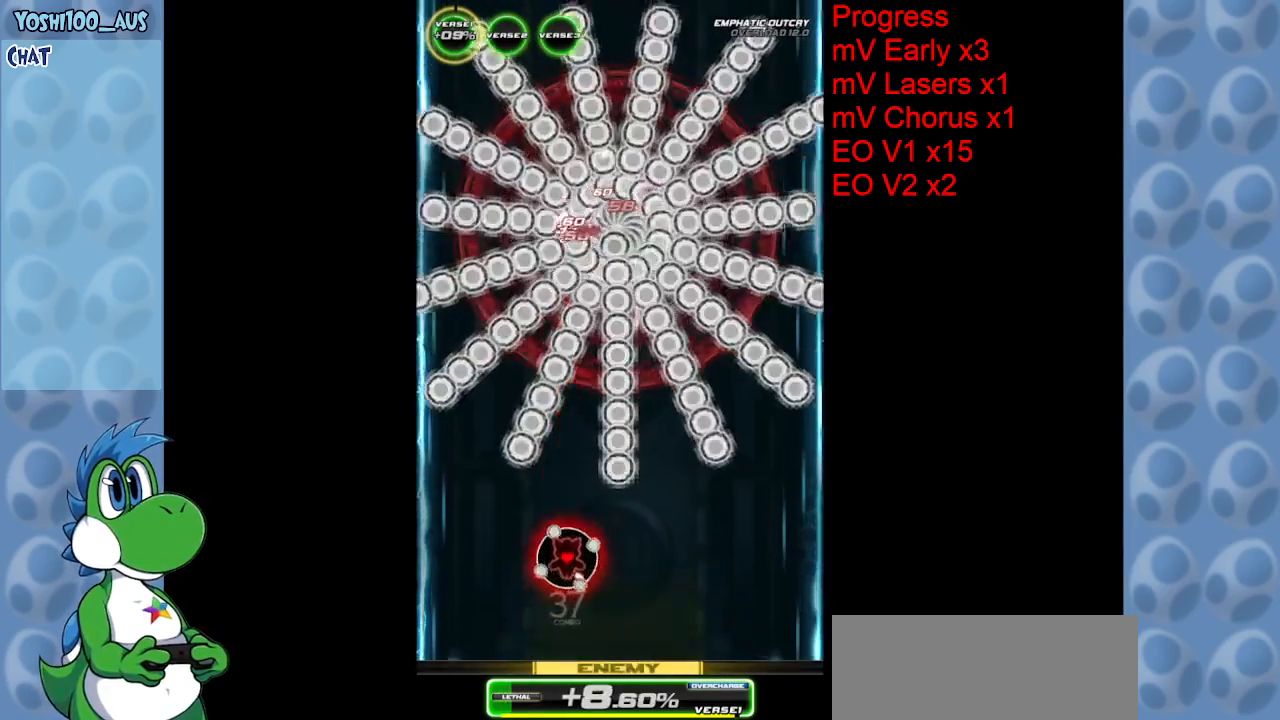
{"keys": ["up"], "events": [[284, "z", "down"], [434, "z", "up"]]}
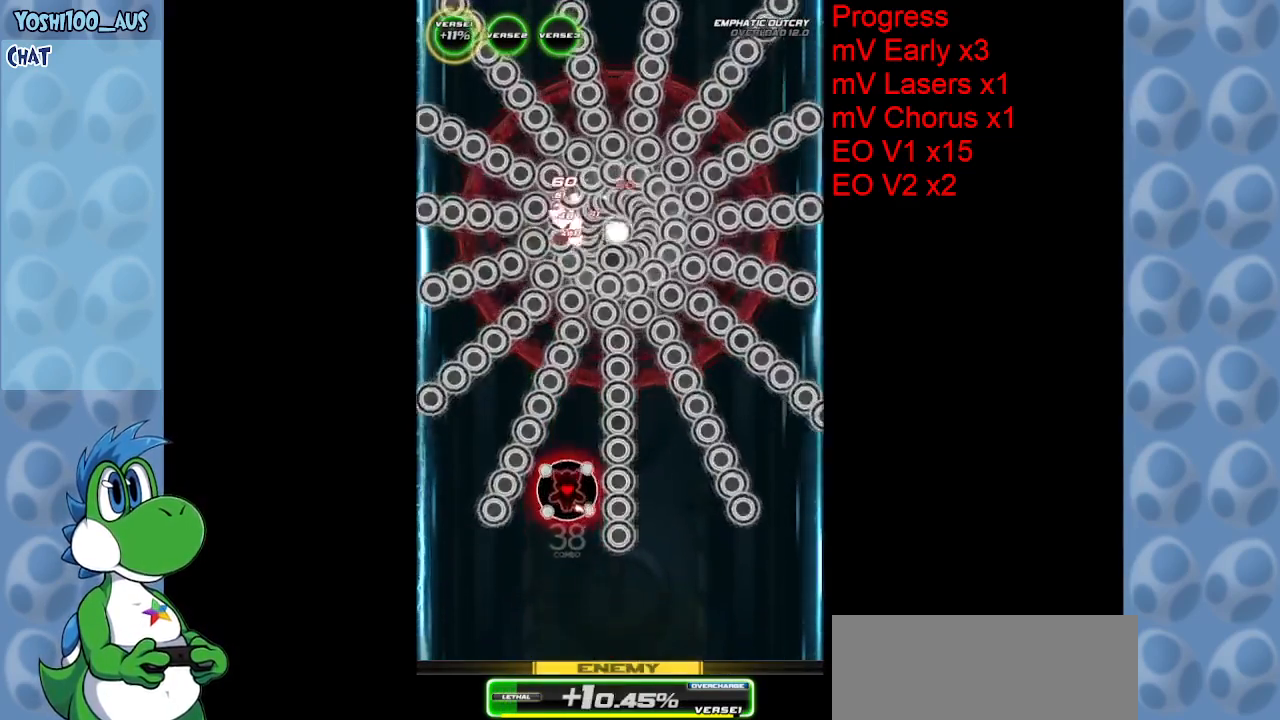
{"keys": ["up"], "events": [[167, "z", "down"], [350, "z", "up"]]}
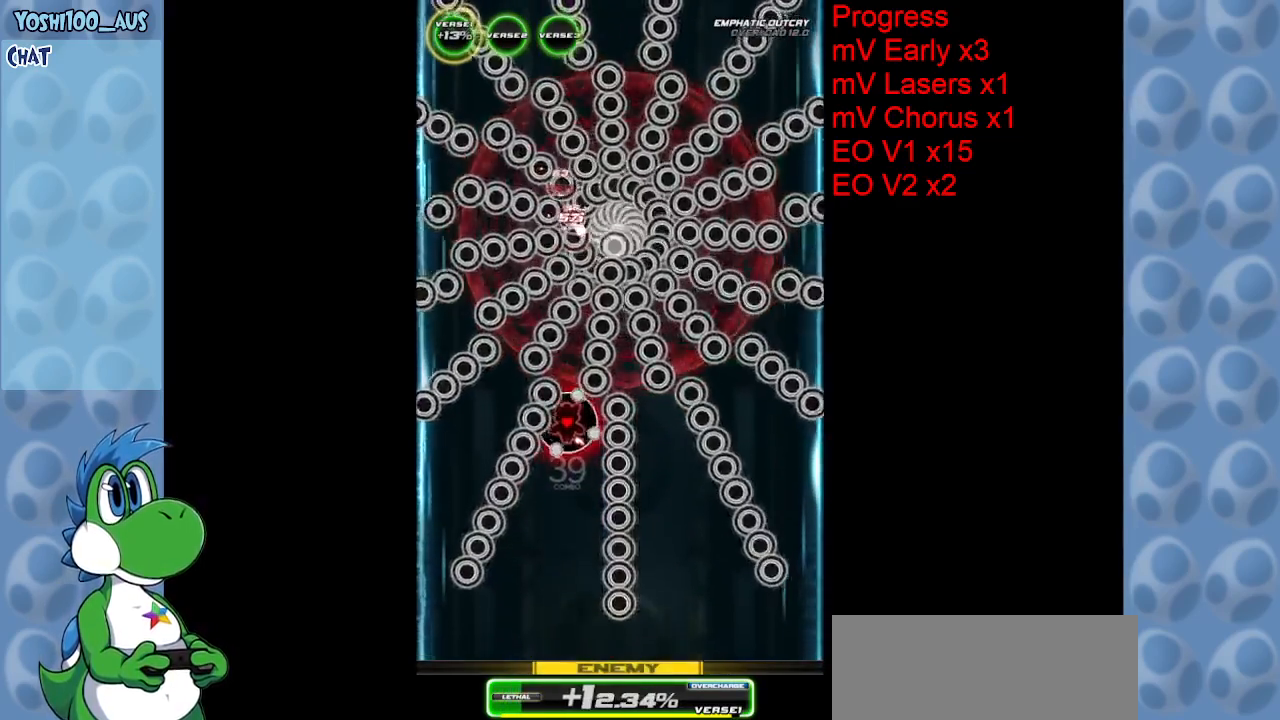
{"keys": ["z"], "events": [[34, "z", "down"], [234, "z", "up"], [317, "up", "up"], [467, "z", "down"]]}
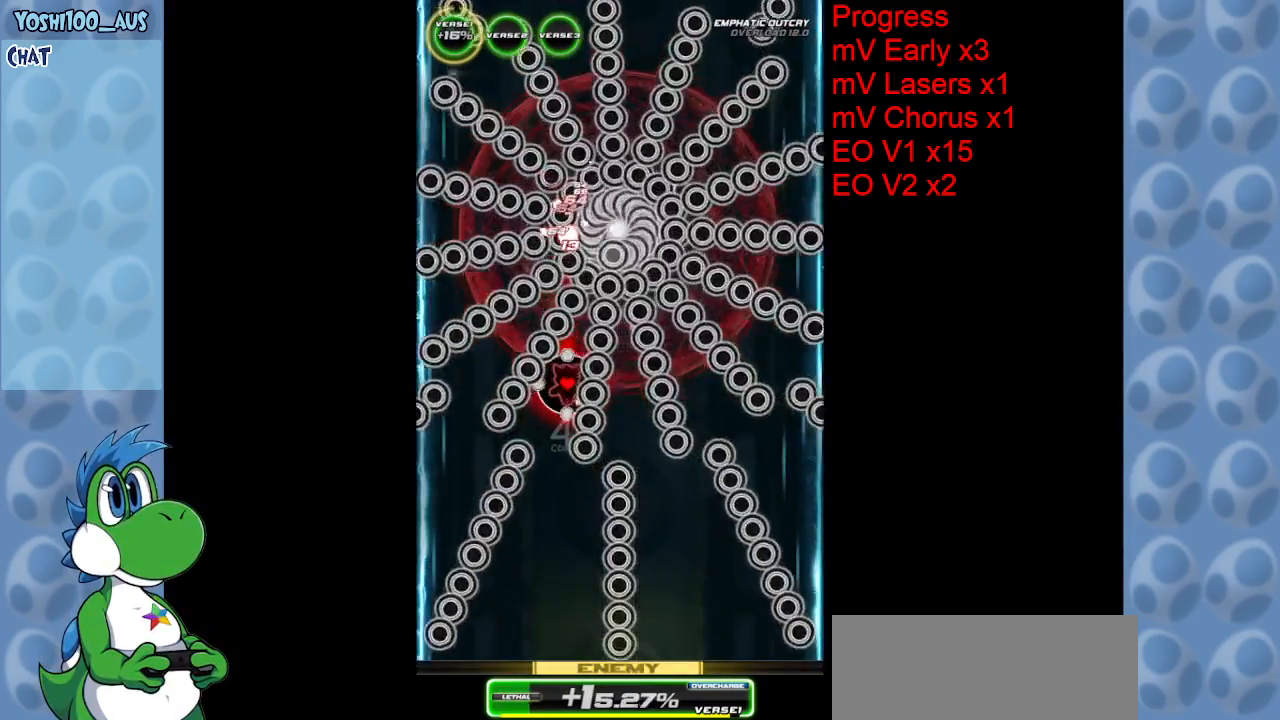
{"keys": ["down", "z"], "events": [[150, "z", "up"], [334, "z", "down"], [467, "down", "down"]]}
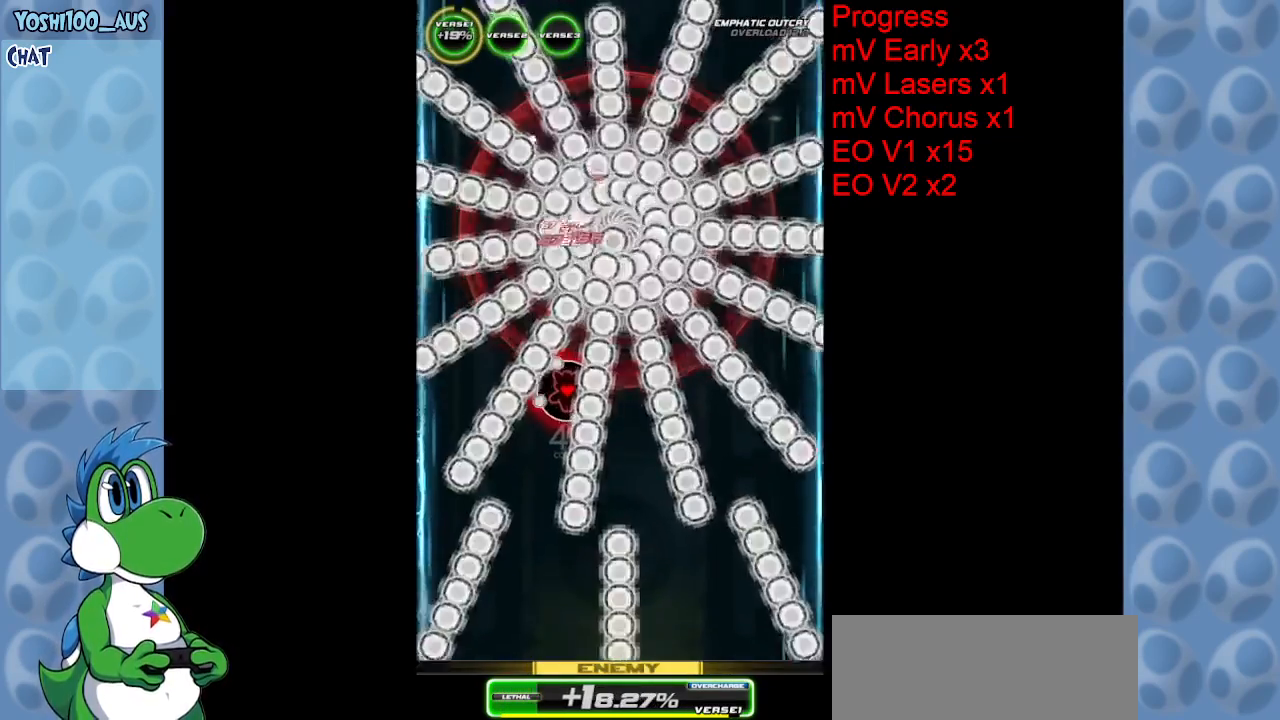
{"keys": [], "events": [[17, "z", "up"], [117, "down", "up"], [250, "z", "down"], [300, "down", "down"], [434, "down", "up"], [434, "z", "up"]]}
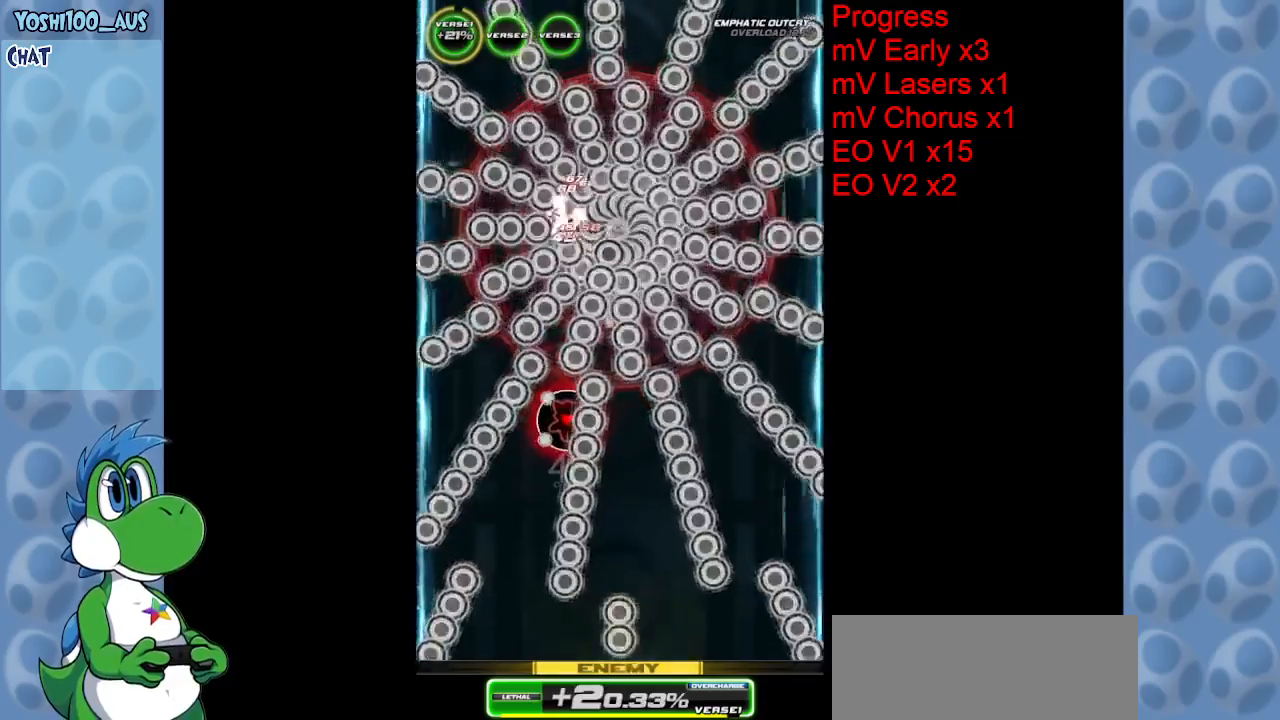
{"keys": [], "events": [[184, "down", "down"], [184, "z", "down"], [367, "down", "up"], [367, "z", "up"]]}
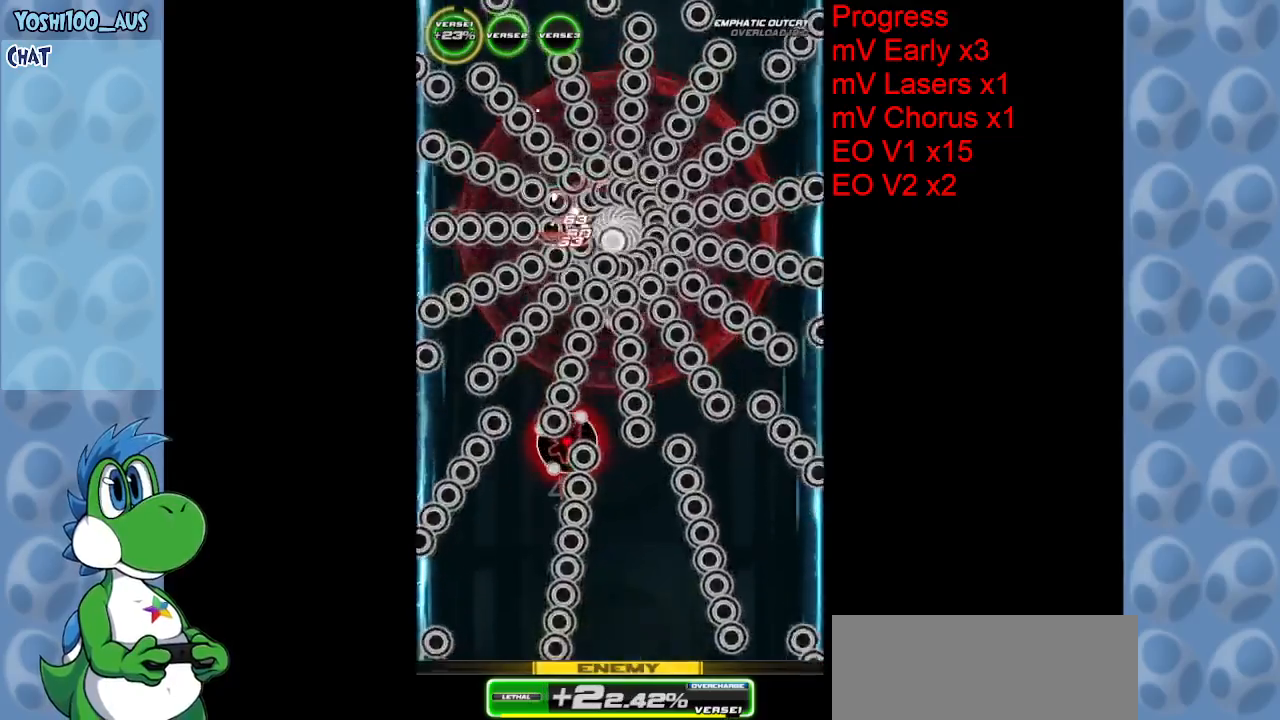
{"keys": ["z"], "events": [[50, "down", "down"], [50, "z", "down"], [200, "down", "up"], [250, "z", "up"], [434, "z", "down"]]}
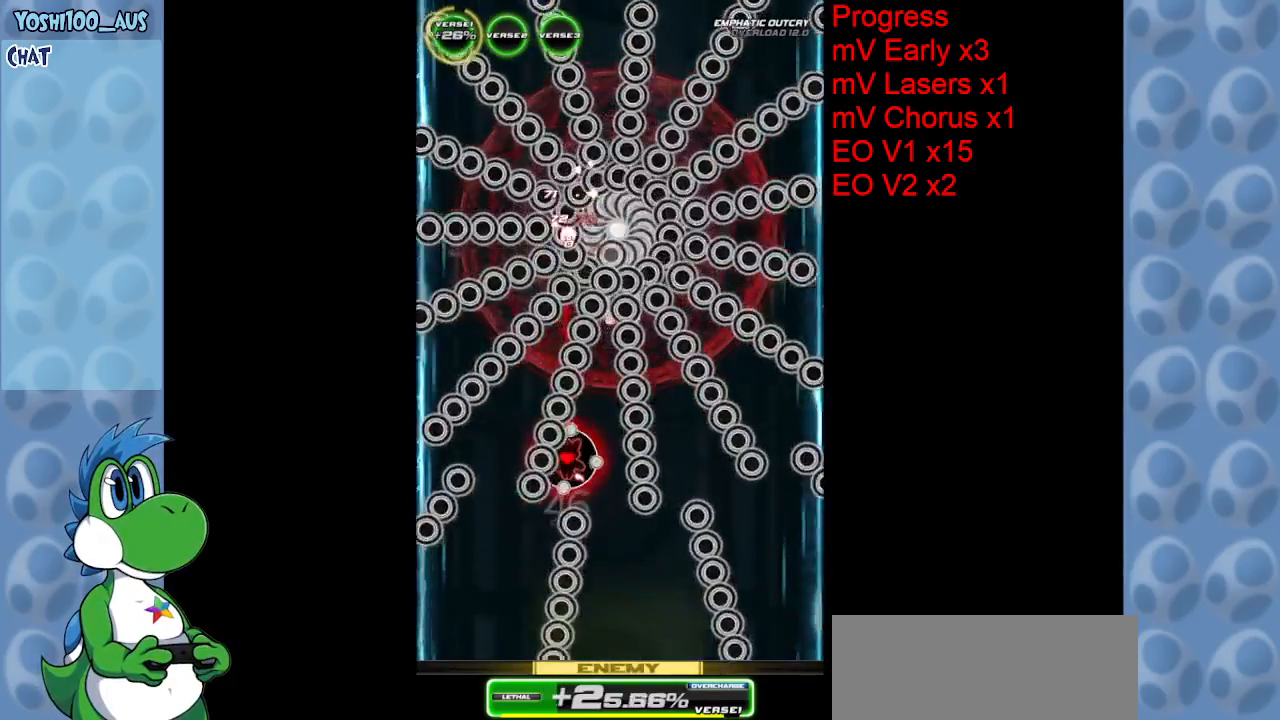
{"keys": ["z"], "events": [[117, "z", "up"], [350, "z", "down"]]}
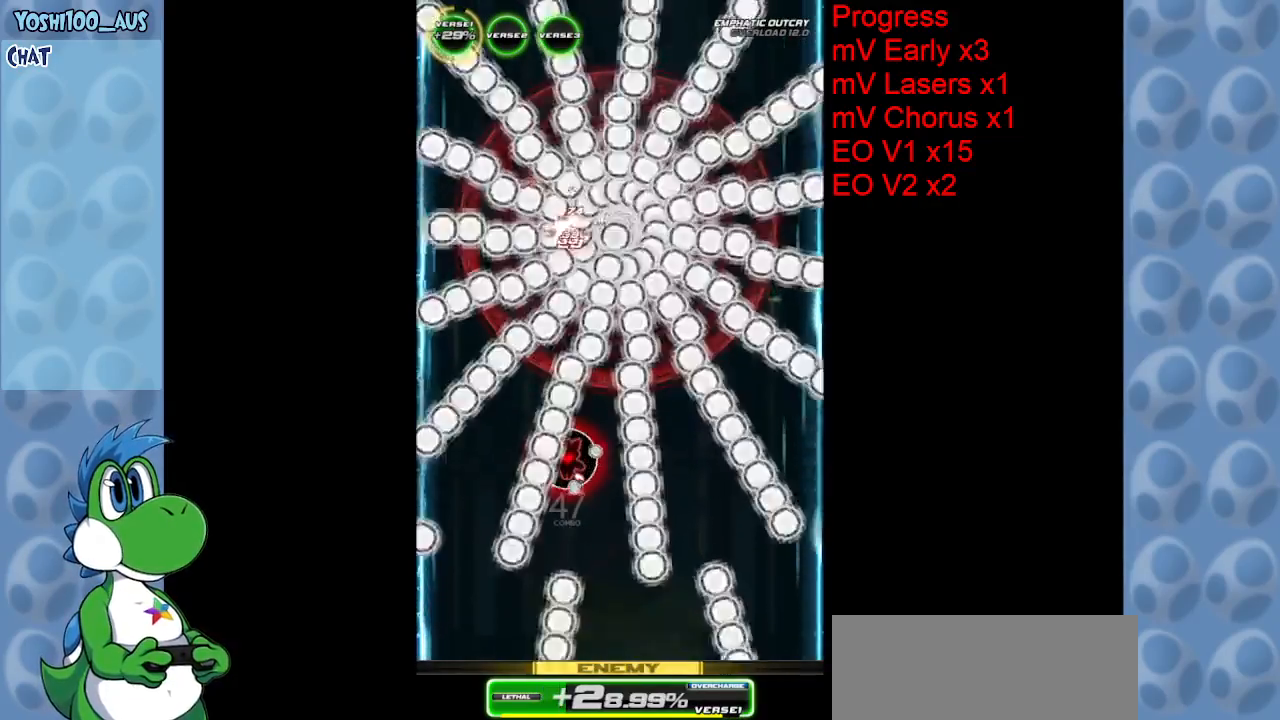
{"keys": ["down"], "events": [[34, "z", "up"], [317, "z", "down"], [400, "down", "down"], [500, "z", "up"]]}
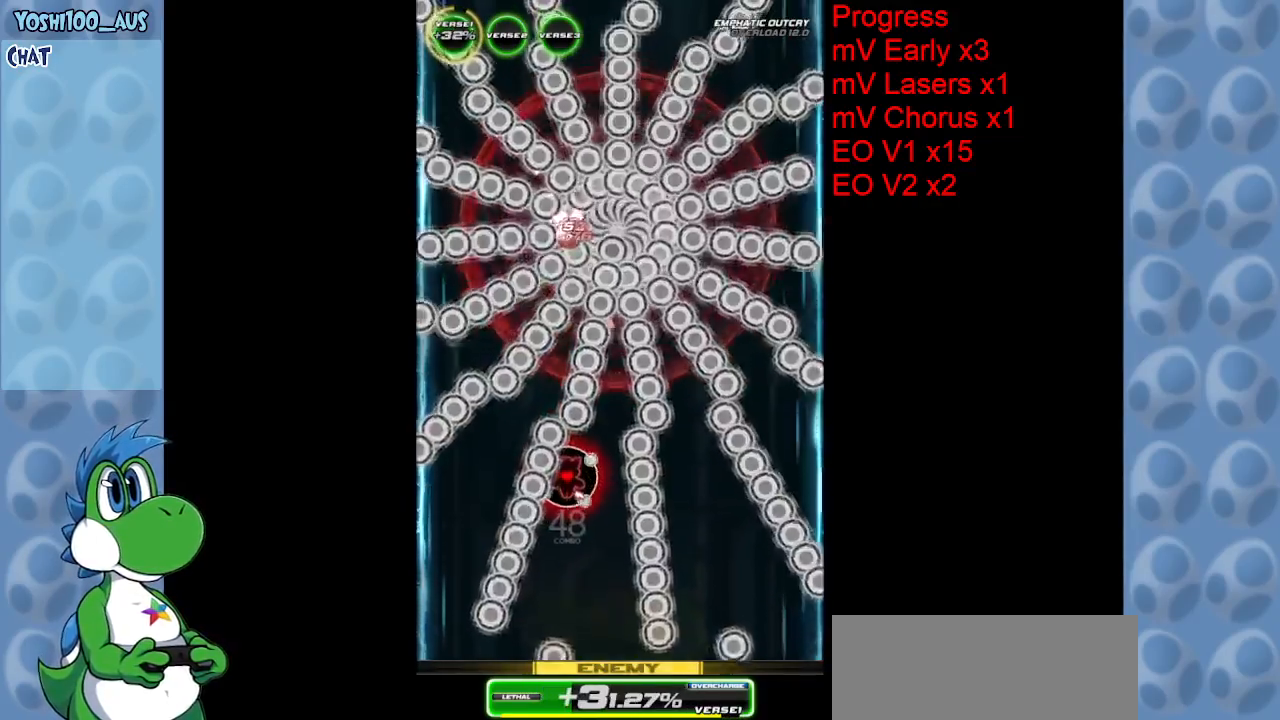
{"keys": ["down"], "events": [[184, "z", "down"], [384, "z", "up"]]}
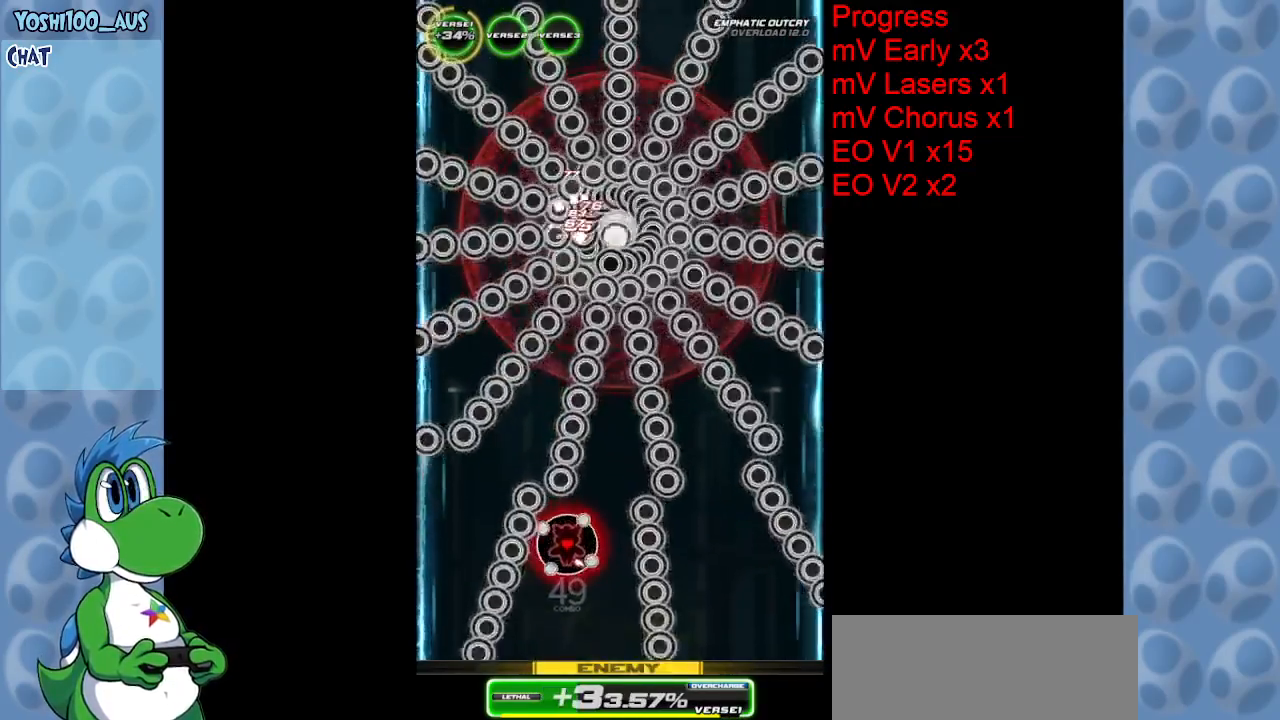
{"keys": ["down", "z"], "events": [[117, "z", "down"], [300, "z", "up"], [484, "z", "down"]]}
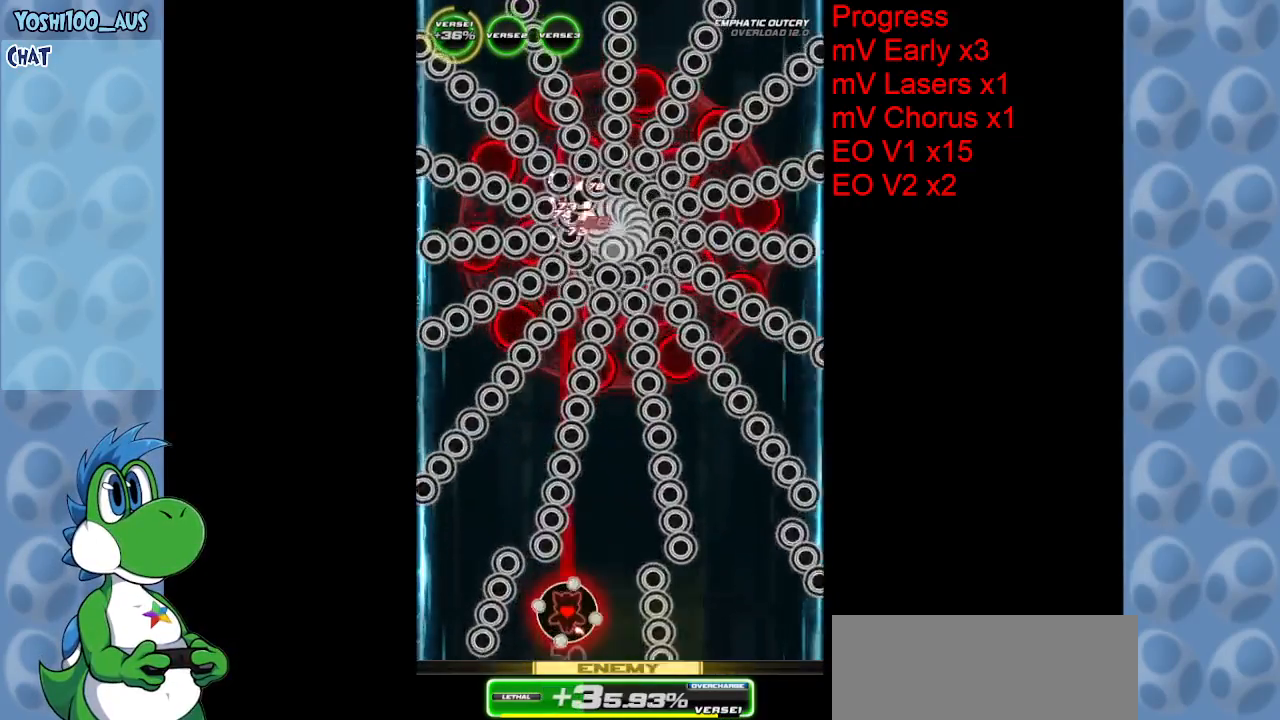
{"keys": ["z"], "events": [[217, "z", "up"], [367, "down", "up"], [417, "z", "down"]]}
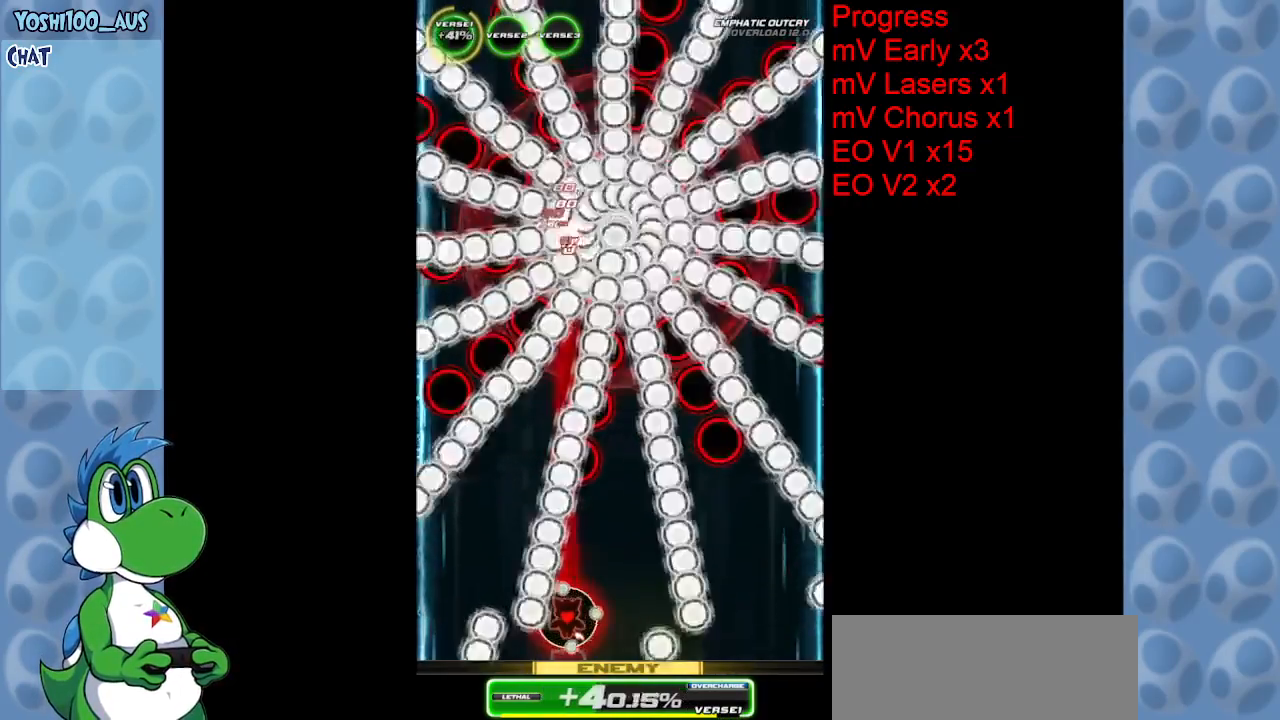
{"keys": ["right", "z"], "events": [[100, "z", "up"], [334, "z", "down"], [384, "right", "down"]]}
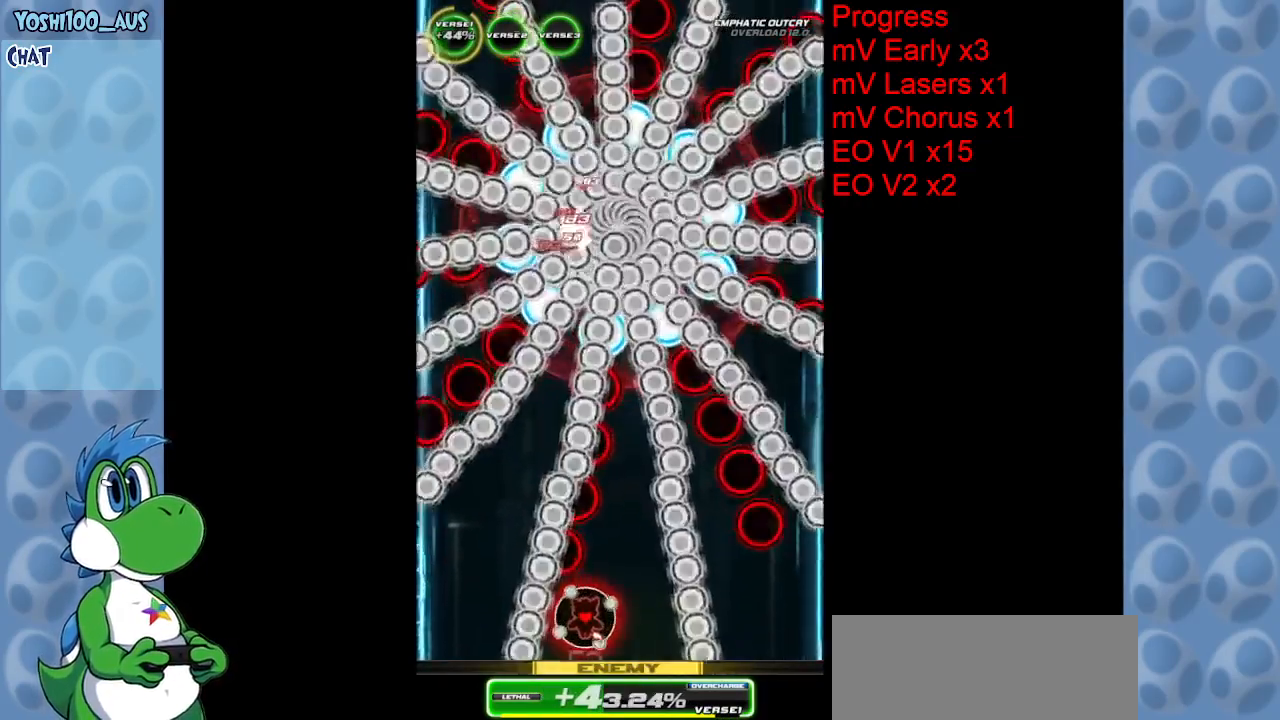
{"keys": ["right"], "events": [[17, "right", "up"], [17, "z", "up"], [200, "z", "down"], [384, "right", "down"], [434, "z", "up"]]}
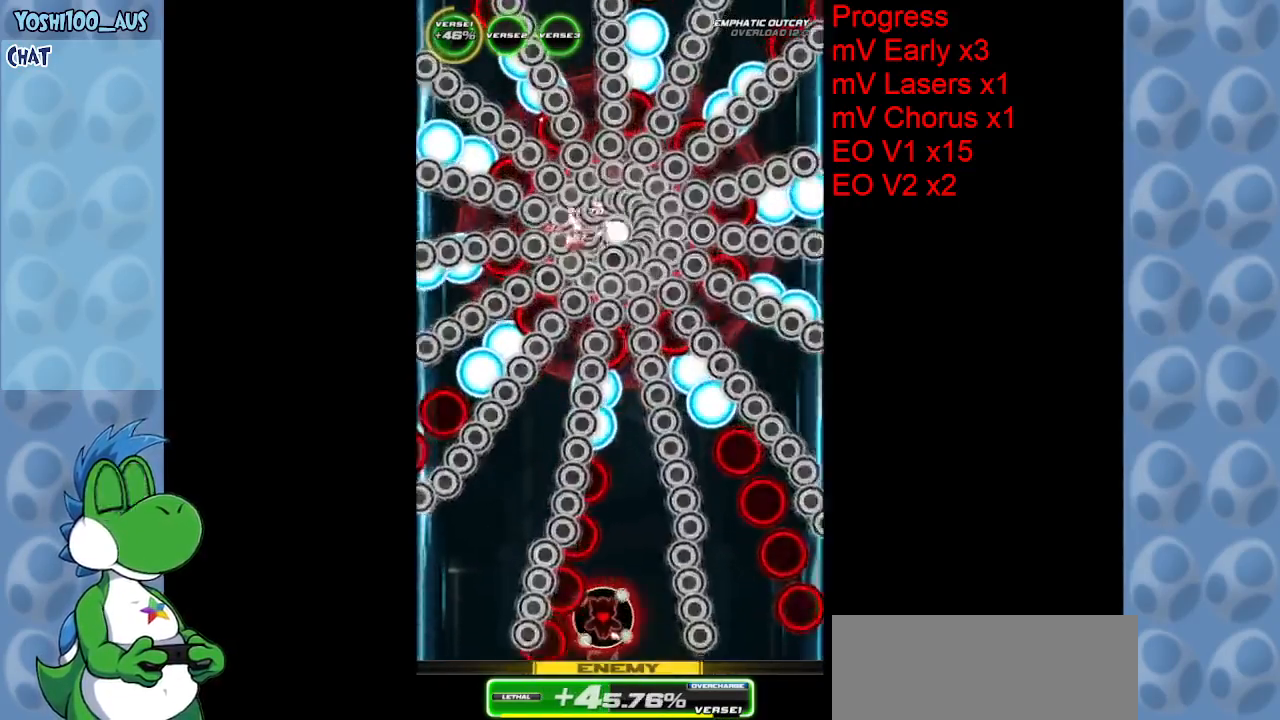
{"keys": [], "events": [[34, "right", "up"], [134, "z", "down"], [317, "z", "up"]]}
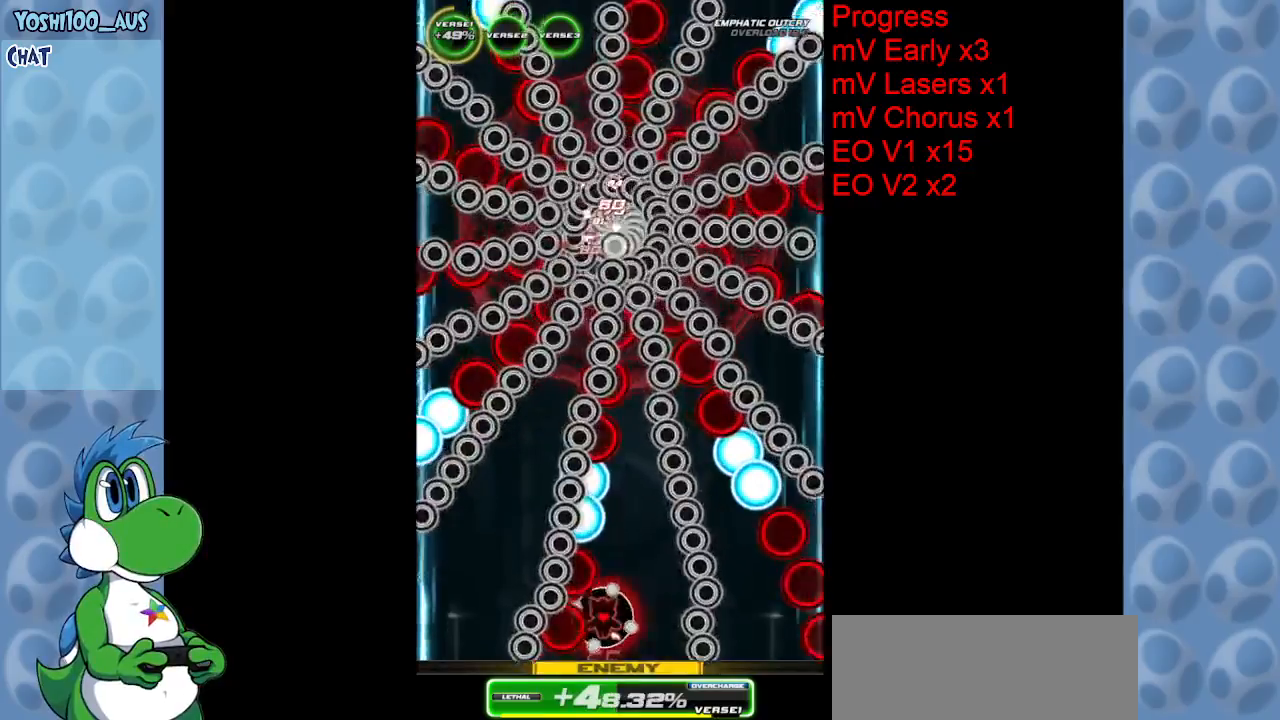
{"keys": ["z"], "events": [[50, "z", "down"], [234, "right", "down"], [234, "z", "up"], [334, "right", "up"], [434, "z", "down"]]}
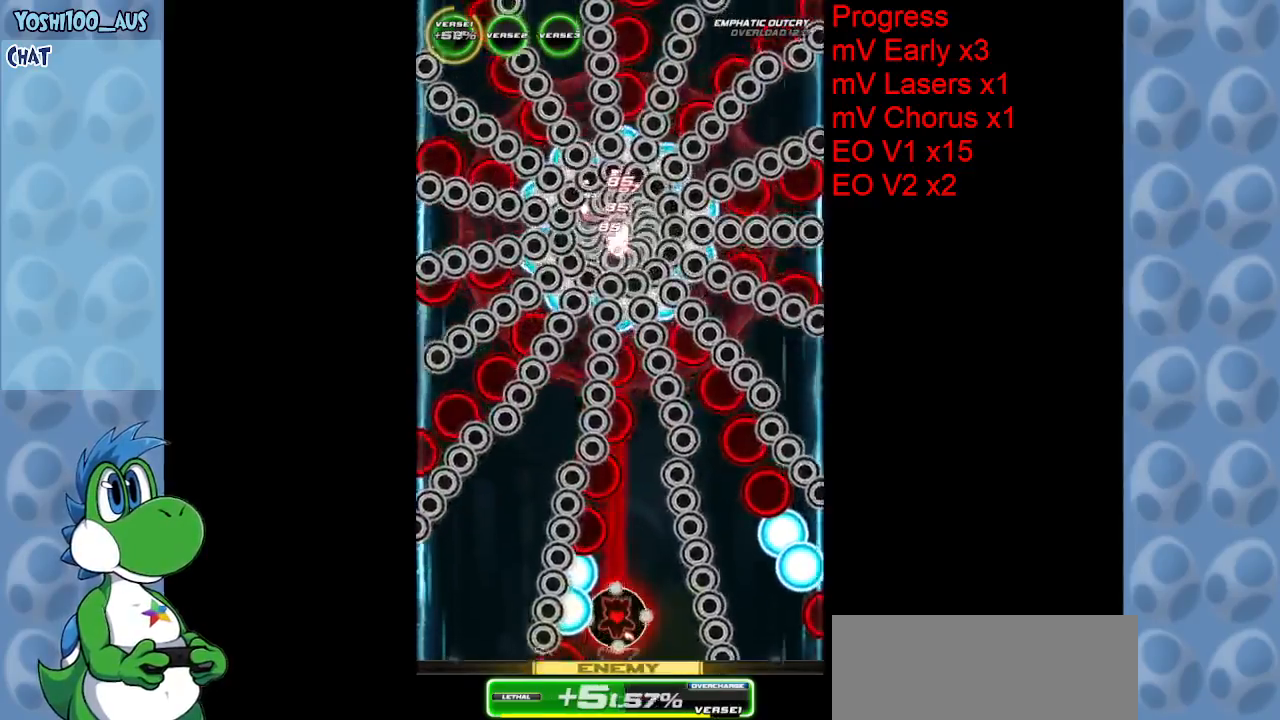
{"keys": [], "events": [[117, "z", "up"], [350, "right", "down"], [350, "z", "down"], [434, "right", "up"], [484, "z", "up"]]}
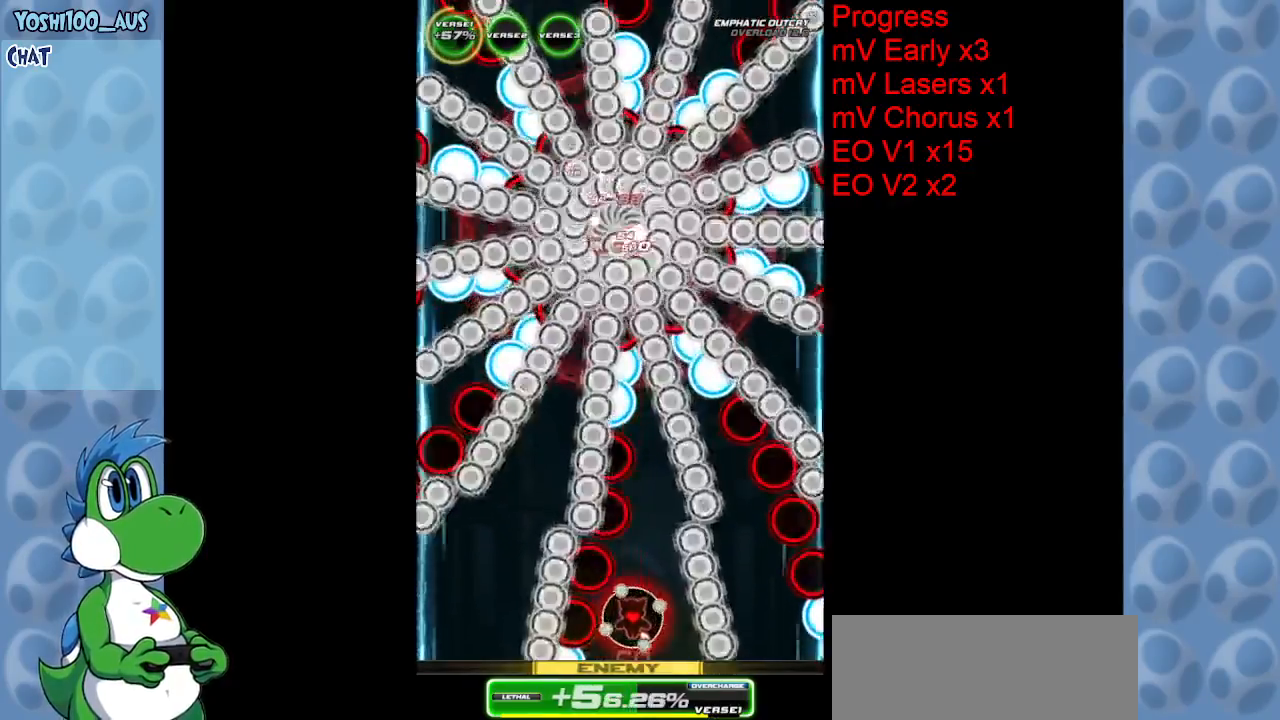
{"keys": [], "events": [[217, "z", "down"], [267, "right", "down"], [367, "right", "up"], [400, "z", "up"]]}
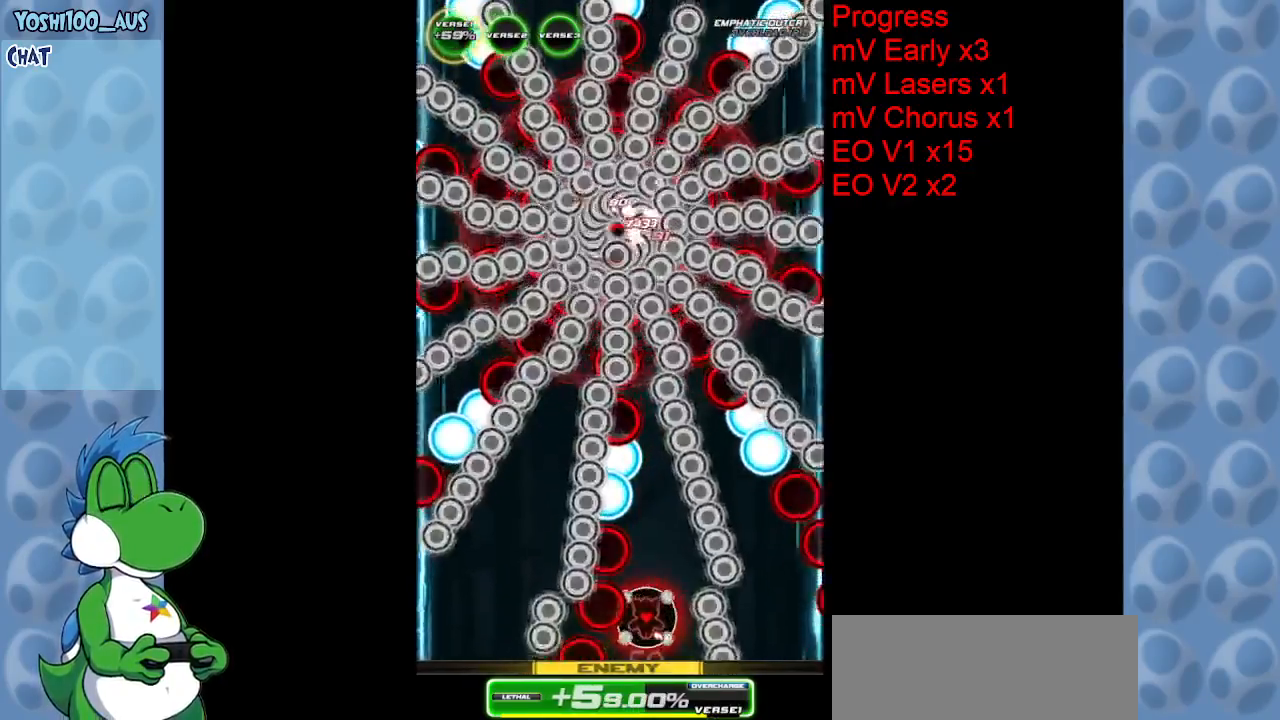
{"keys": ["right", "up"], "events": [[150, "z", "down"], [300, "z", "up"], [334, "right", "down"], [384, "up", "down"]]}
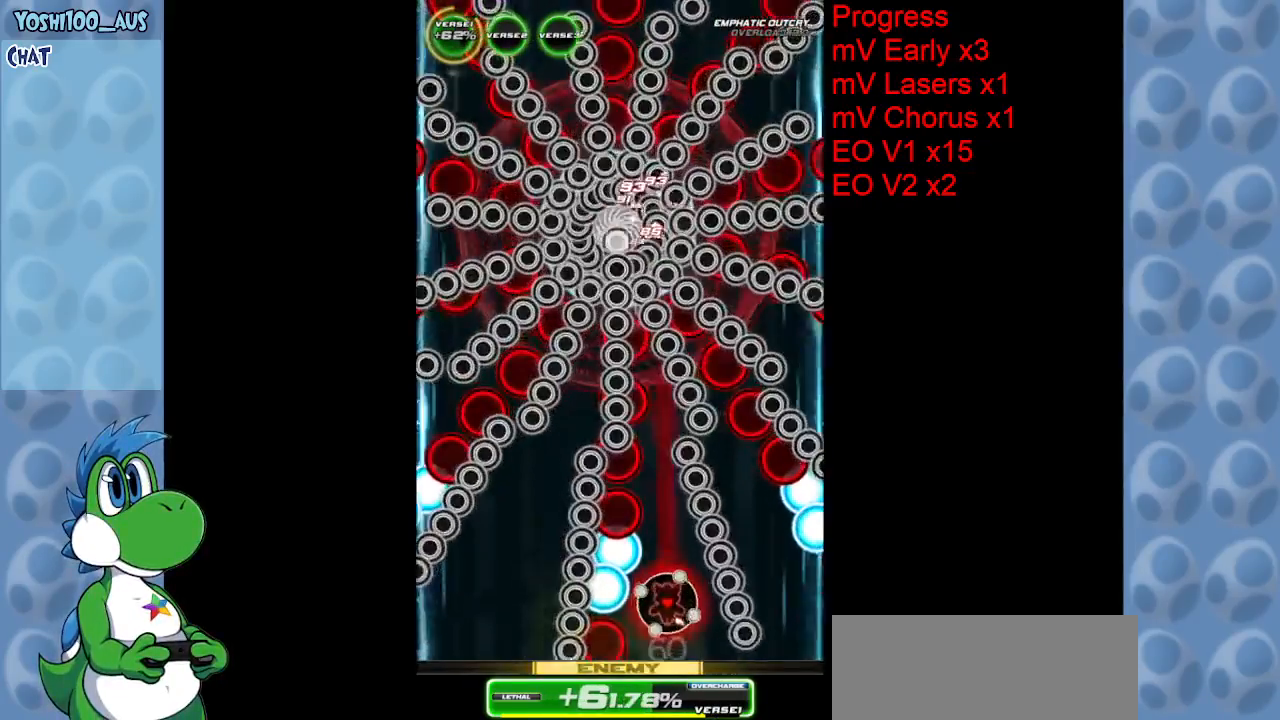
{"keys": ["up", "z"], "events": [[17, "z", "down"], [200, "right", "up"], [200, "z", "up"], [500, "z", "down"]]}
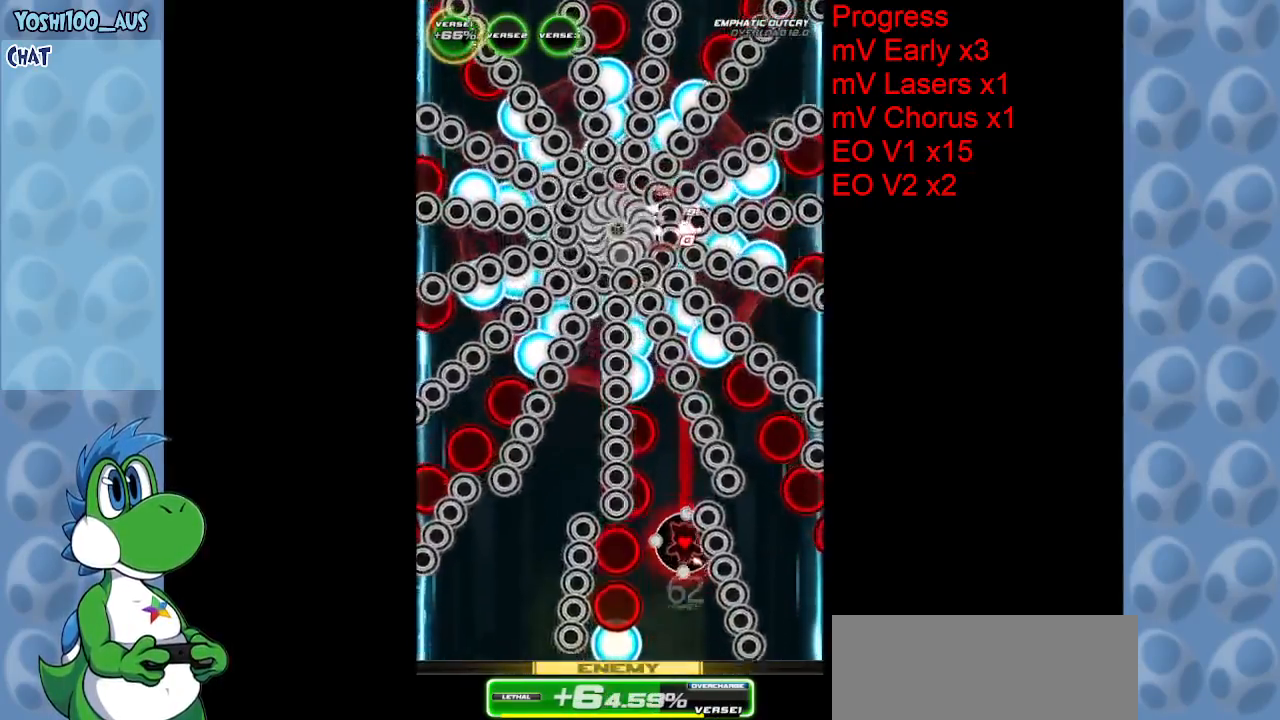
{"keys": ["down"], "events": [[117, "z", "up"], [167, "up", "up"], [317, "right", "down"], [367, "right", "up"], [367, "z", "down"], [417, "down", "down"], [500, "z", "up"]]}
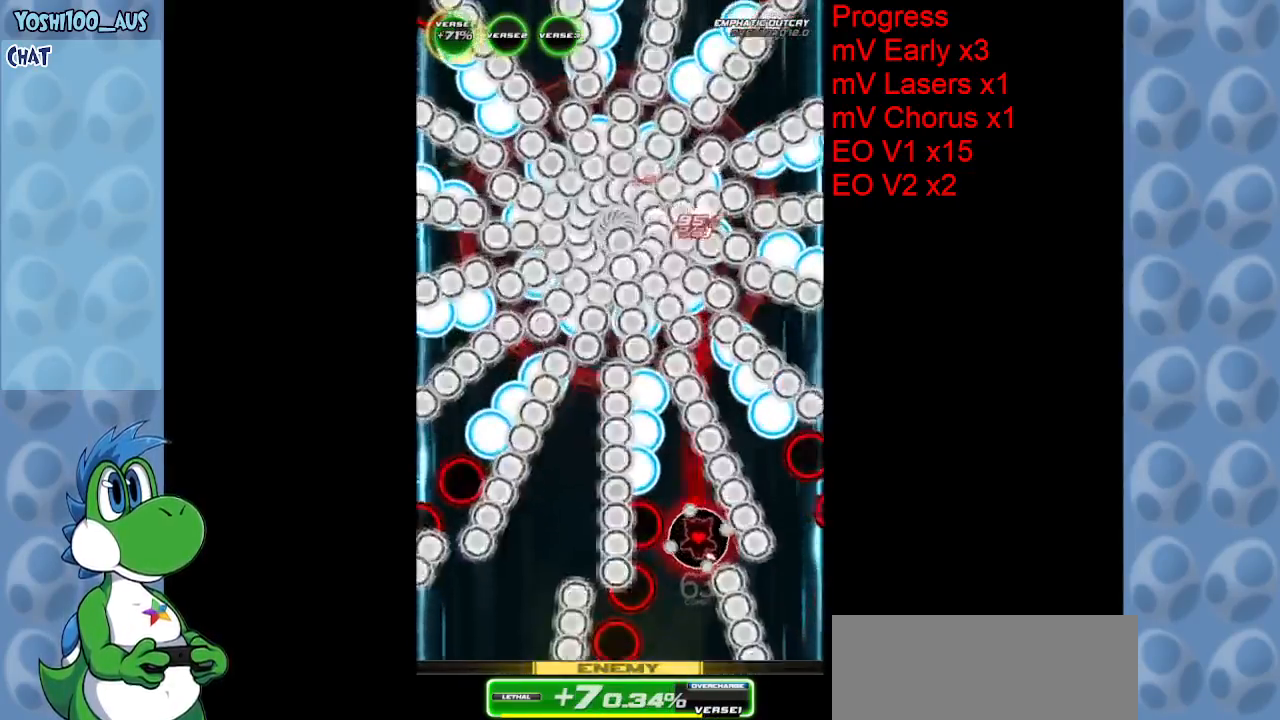
{"keys": ["up"], "events": [[150, "down", "up"], [184, "left", "down"], [234, "x", "down"], [284, "up", "down"], [384, "left", "up"], [417, "x", "up"]]}
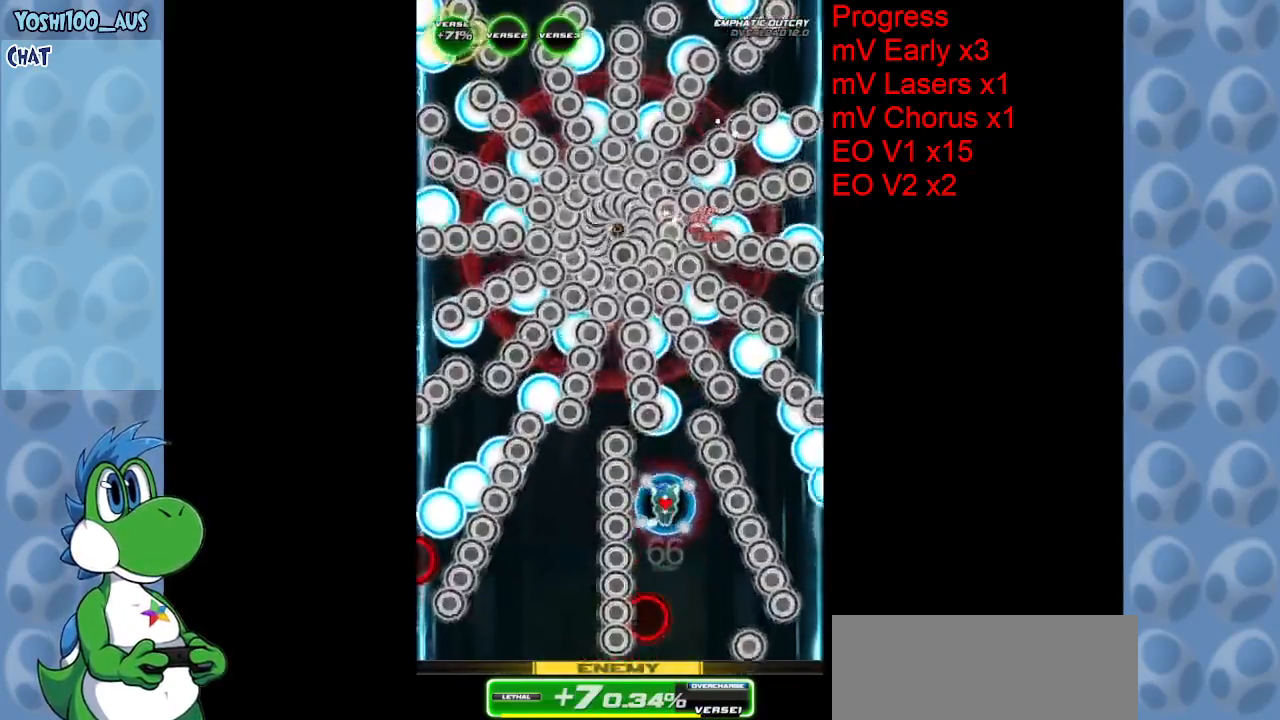
{"keys": ["down"], "events": [[167, "left", "down"], [167, "up", "up"], [217, "left", "up"], [217, "z", "down"], [267, "down", "down"], [350, "z", "up"]]}
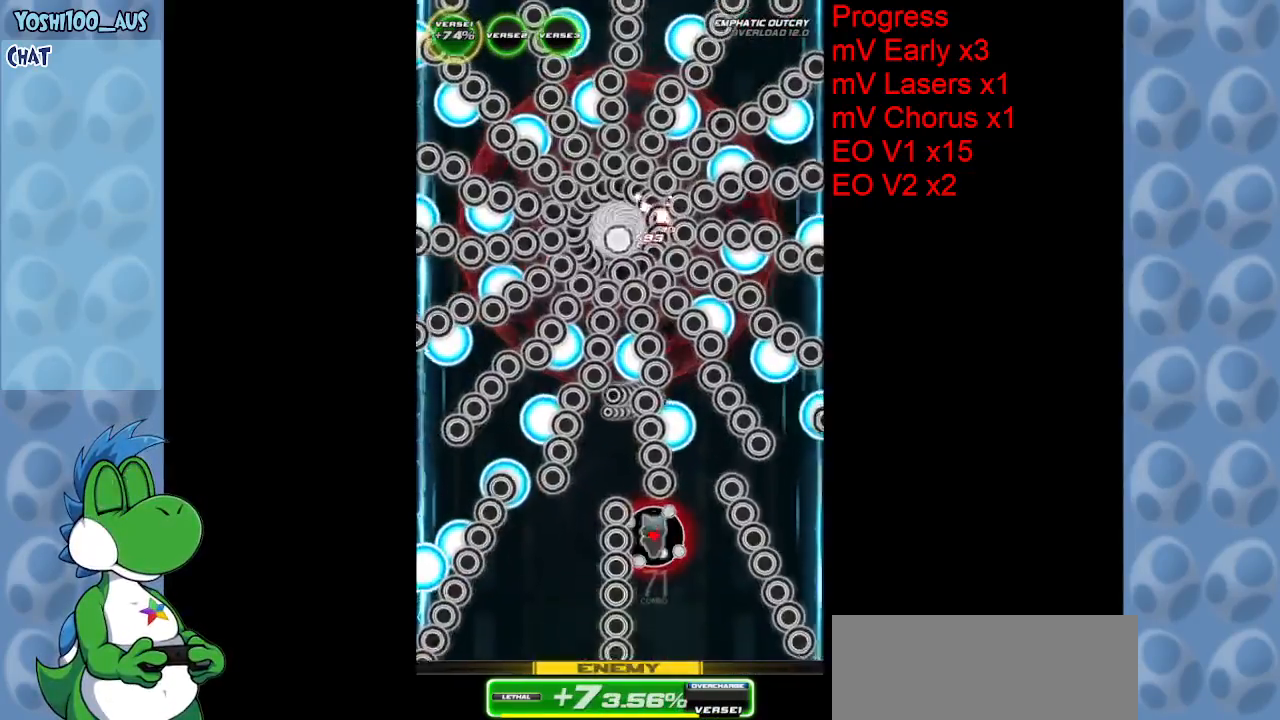
{"keys": ["down", "right", "z"], "events": [[84, "z", "down"], [217, "z", "up"], [500, "right", "down"], [500, "z", "down"]]}
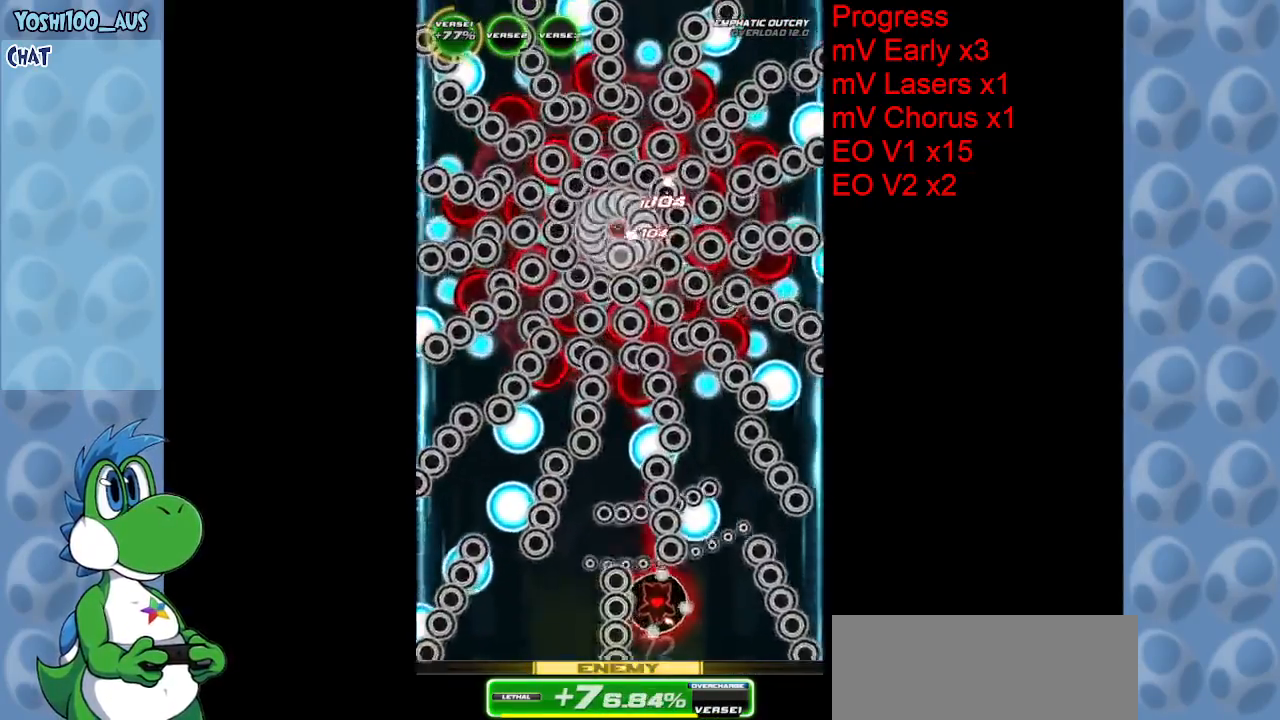
{"keys": ["z"], "events": [[50, "right", "up"], [100, "down", "up"], [134, "z", "up"], [234, "left", "down"], [334, "left", "up"], [384, "left", "down"], [384, "z", "down"], [434, "left", "up"]]}
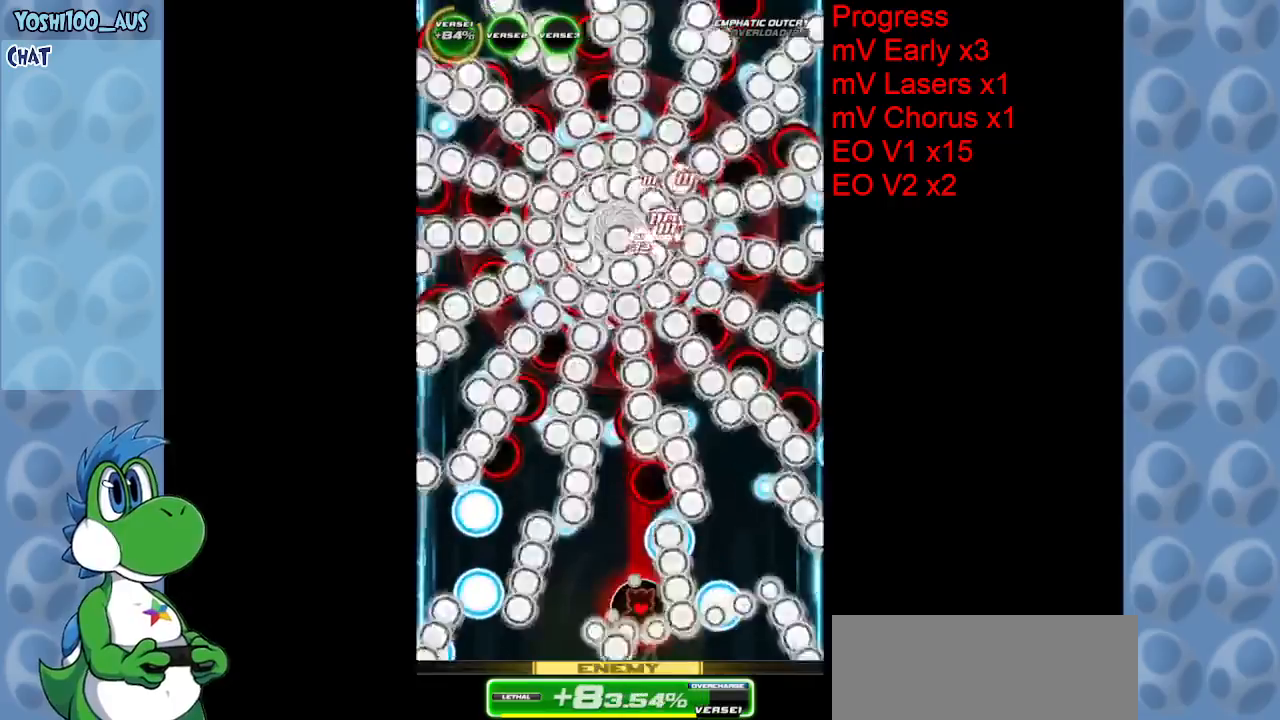
{"keys": ["left"], "events": [[17, "z", "up"], [167, "left", "down"], [300, "z", "down"], [484, "z", "up"]]}
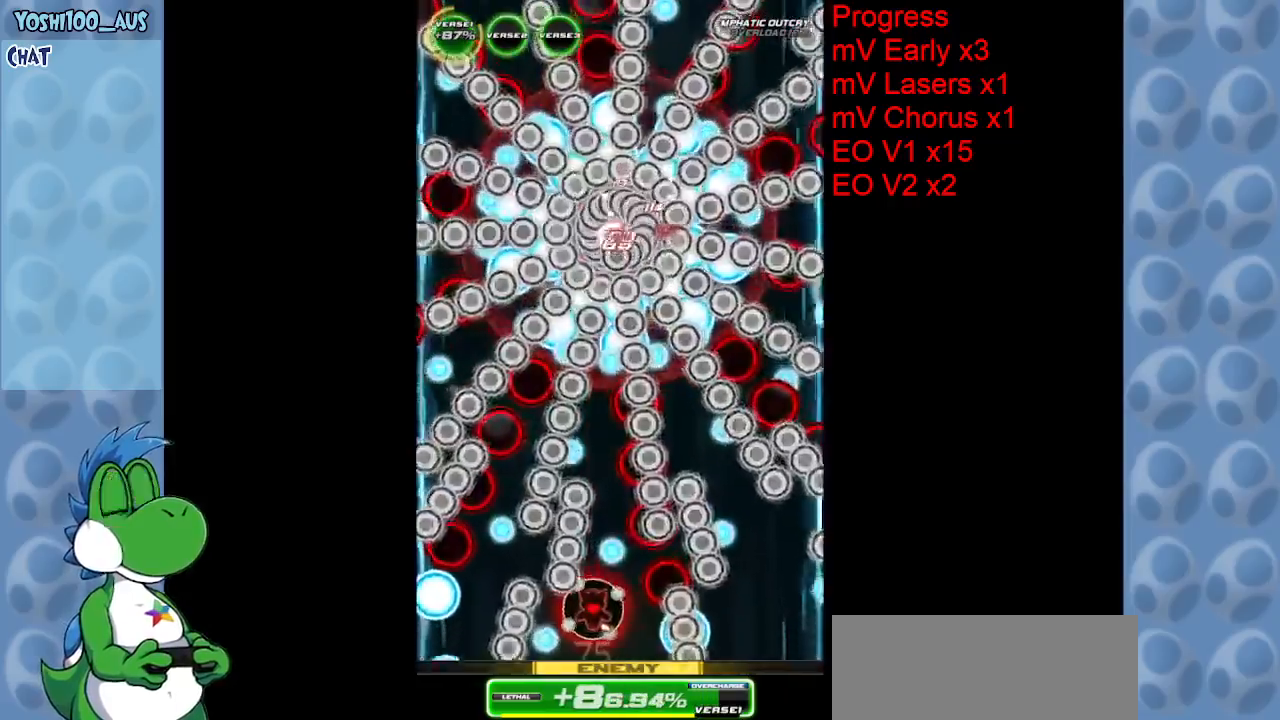
{"keys": ["up"], "events": [[84, "left", "up"], [234, "z", "down"], [317, "right", "down"], [367, "up", "down"], [367, "z", "up"], [417, "right", "up"]]}